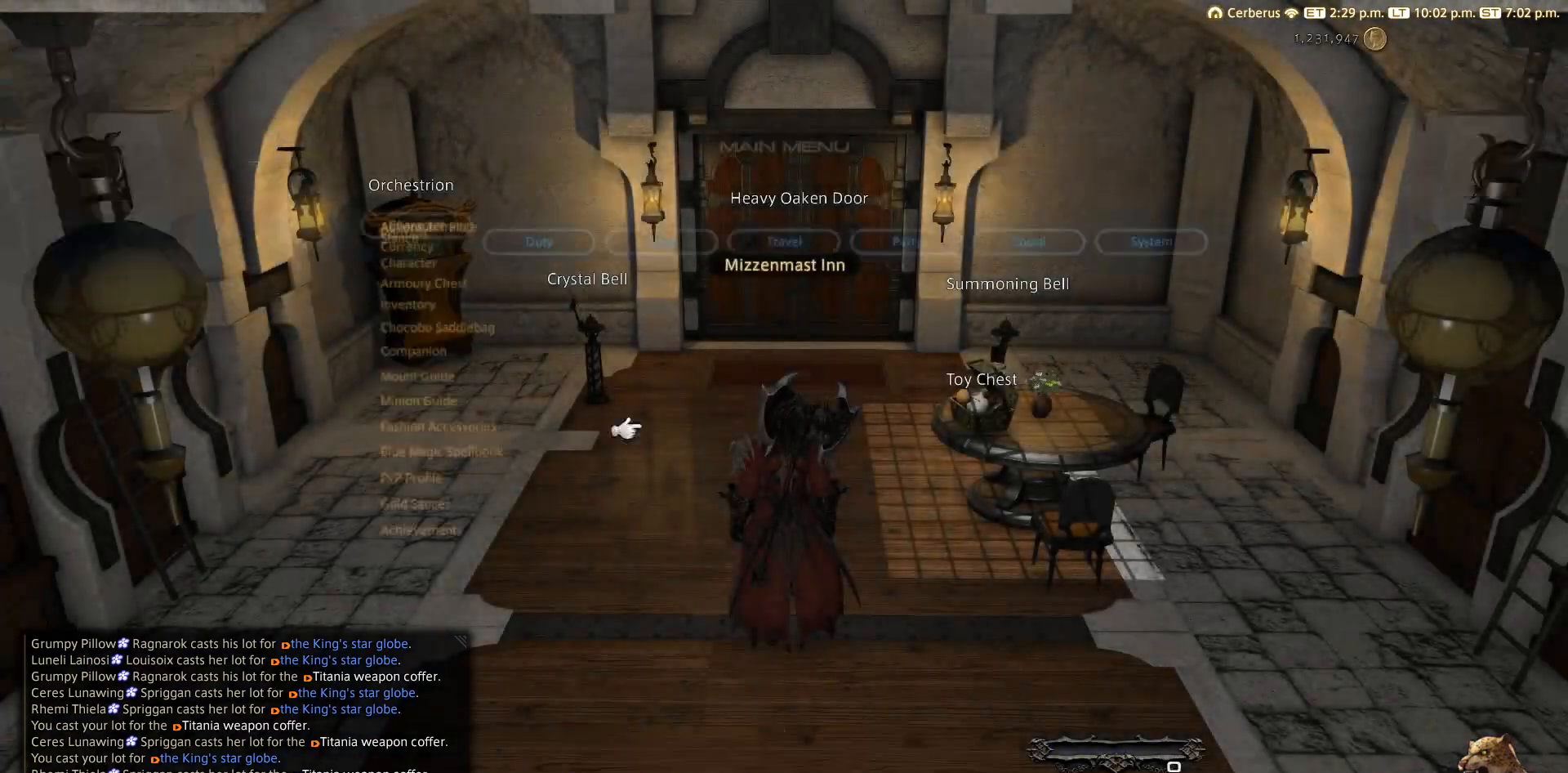
Gameplay with a controller (PlayStation layout); each line is a JSON object with the inputs held at the frame after it (dt_ms = milliseconds from this image to that frame). "events" lists button and stick changes between this image and that frame as [ms after this image, input, new state], when the widget could be followed in between. Not read: R3.
{"dt_ms": 1000, "buttons": ["DPAD_UP"], "left_stick": "center", "right_stick": "center"}
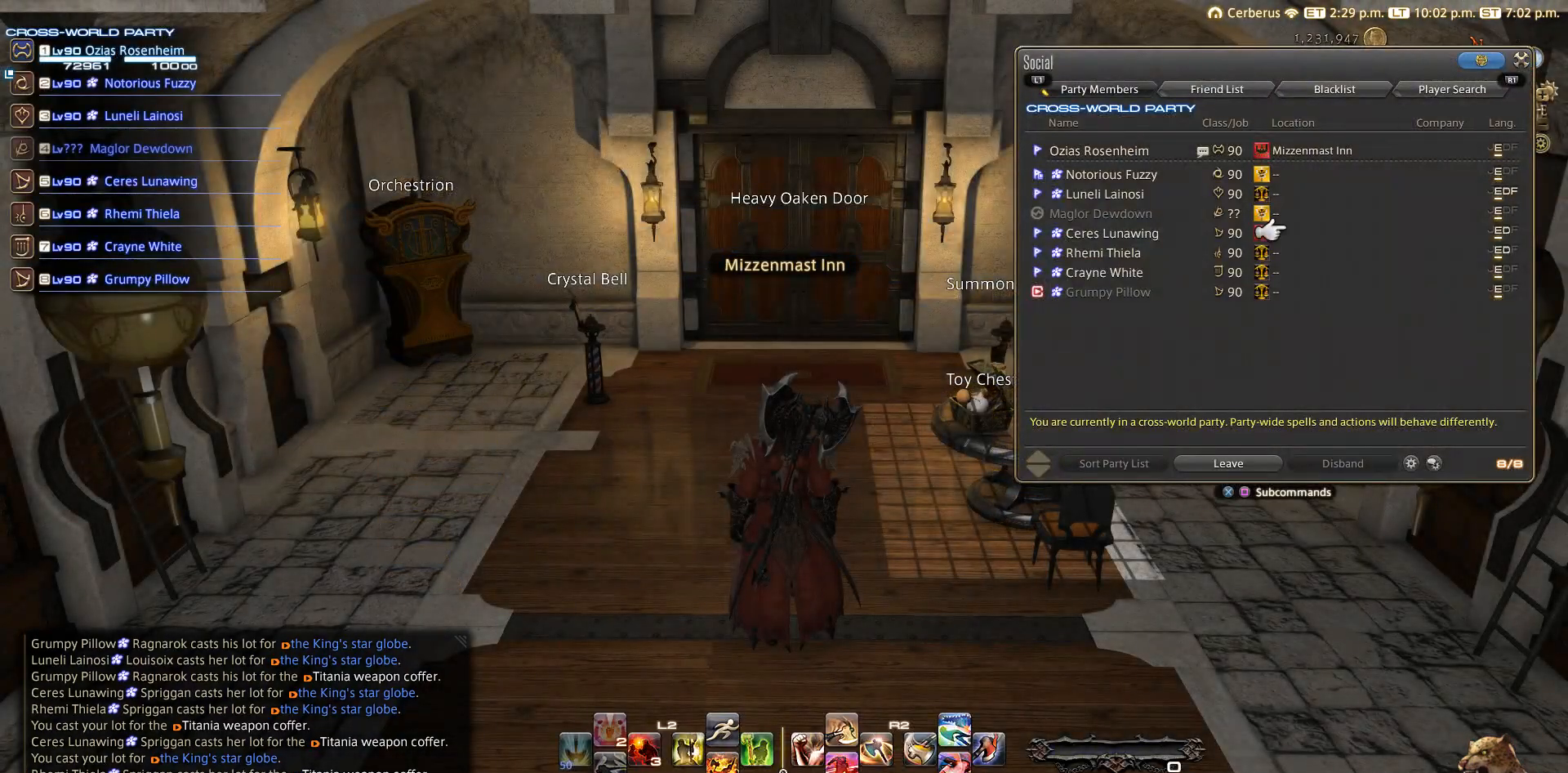
{"dt_ms": 500, "buttons": [], "left_stick": "center", "right_stick": "center", "events": [[33, "DPAD_UP", "up"]]}
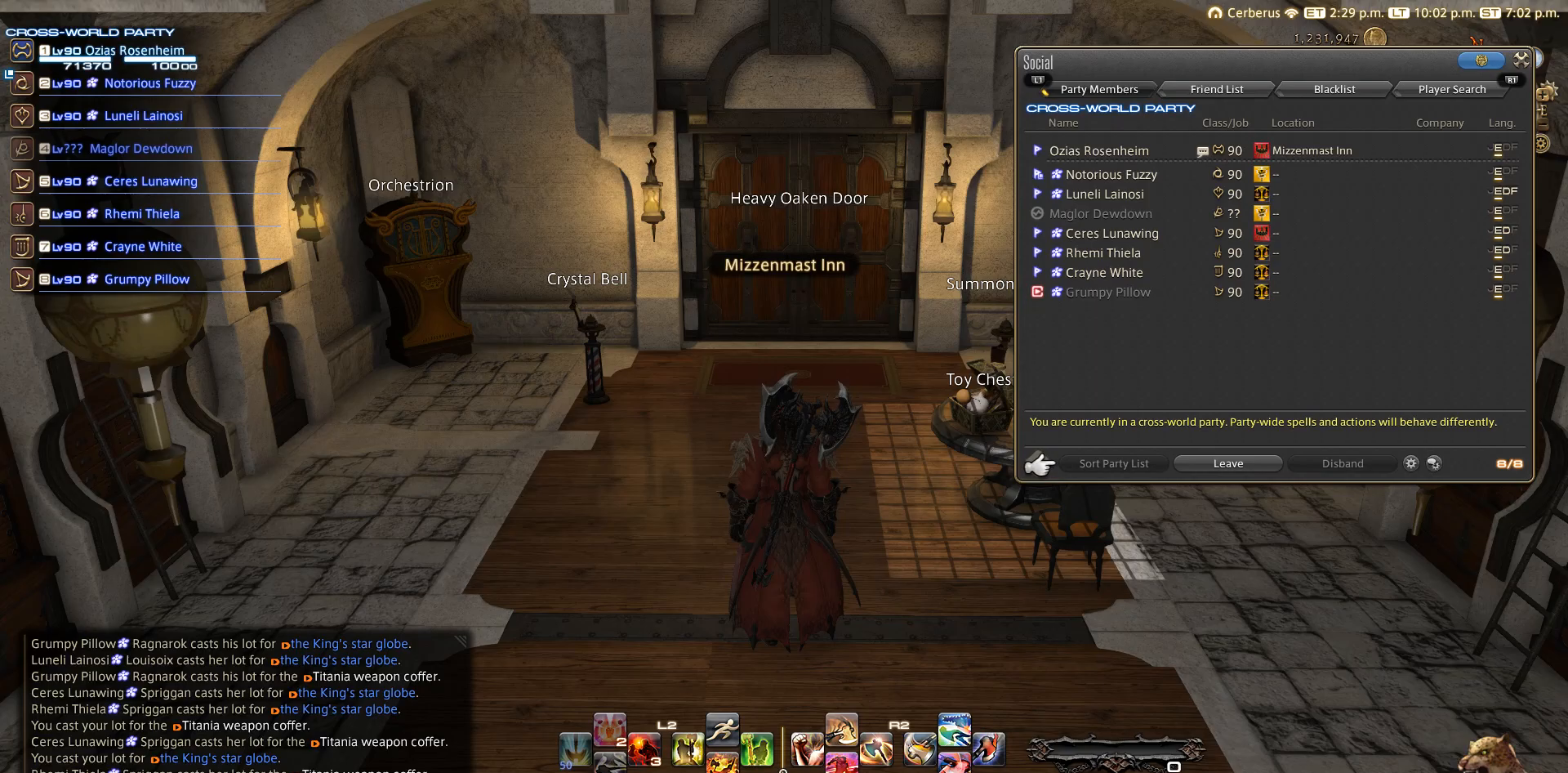
{"dt_ms": 500, "buttons": [], "left_stick": "center", "right_stick": "center", "events": [[50, "DPAD_UP", "down"], [150, "DPAD_UP", "up"], [250, "DPAD_UP", "down"], [367, "DPAD_UP", "up"]]}
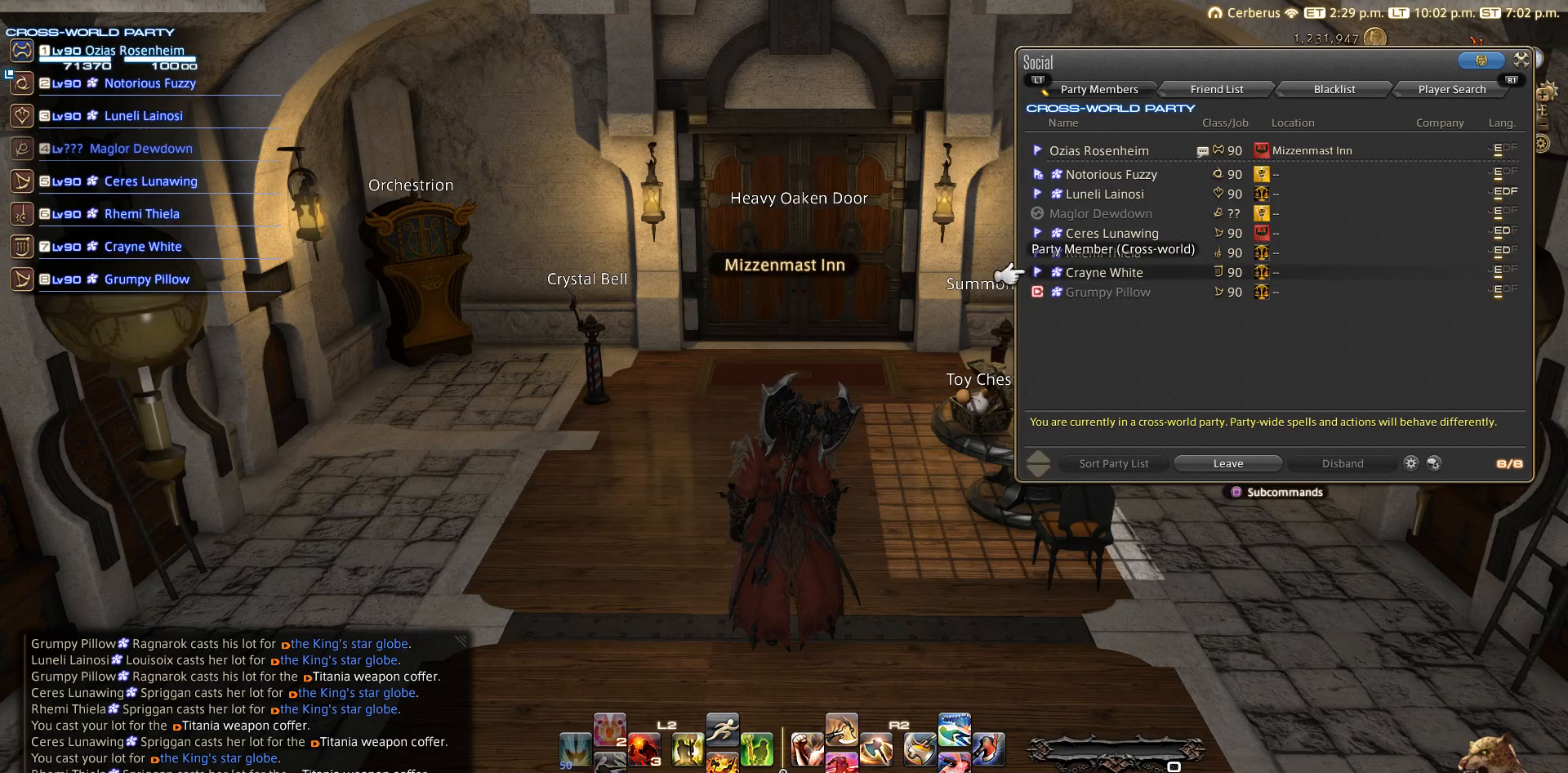
{"dt_ms": 500, "buttons": ["DPAD_UP"], "left_stick": "center", "right_stick": "center", "events": [[167, "DPAD_DOWN", "down"], [250, "DPAD_DOWN", "up"], [467, "DPAD_UP", "down"]]}
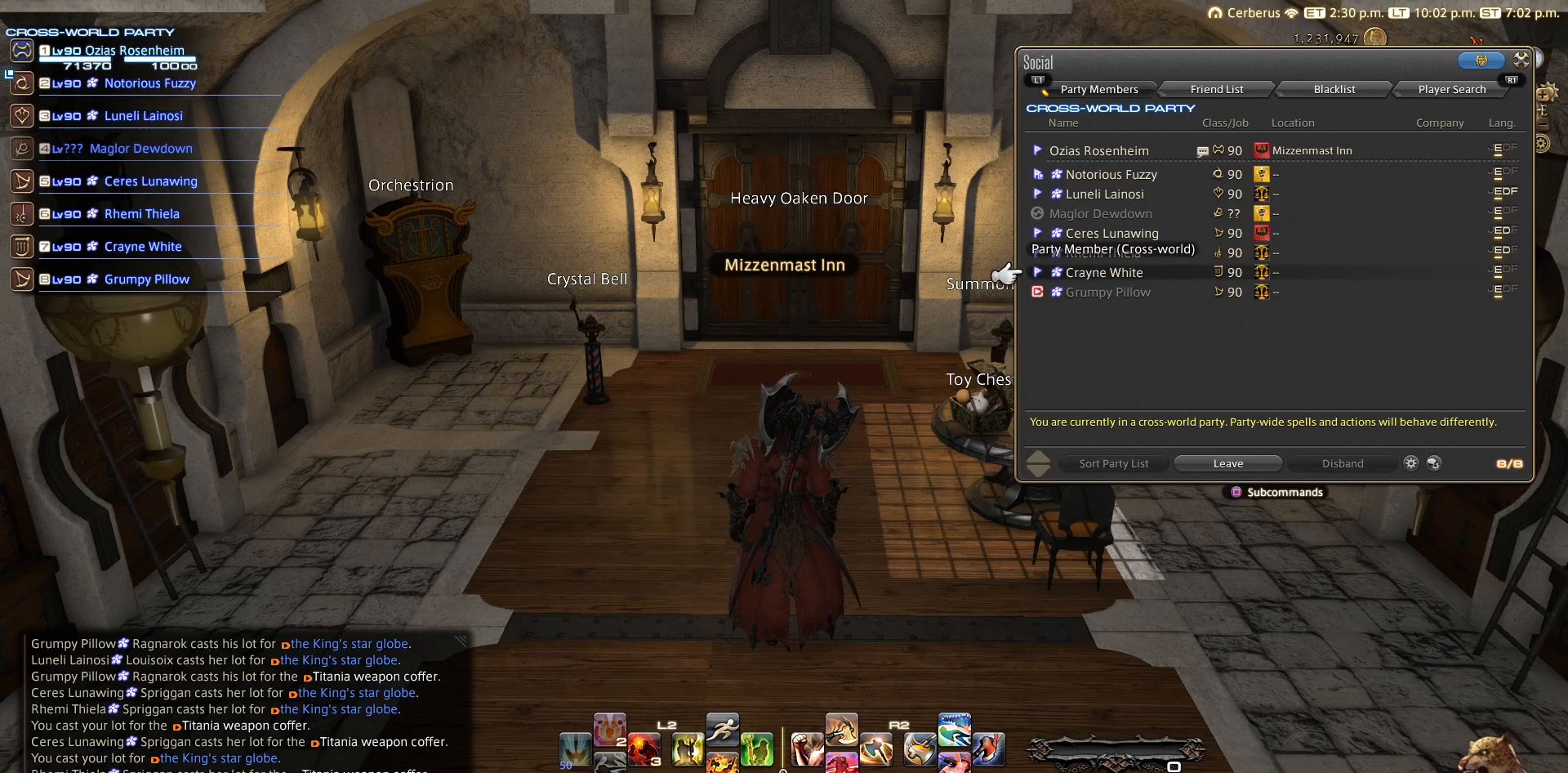
{"dt_ms": 500, "buttons": [], "left_stick": "center", "right_stick": "center", "events": [[167, "DPAD_UP", "up"], [250, "DPAD_UP", "down"], [450, "DPAD_UP", "up"]]}
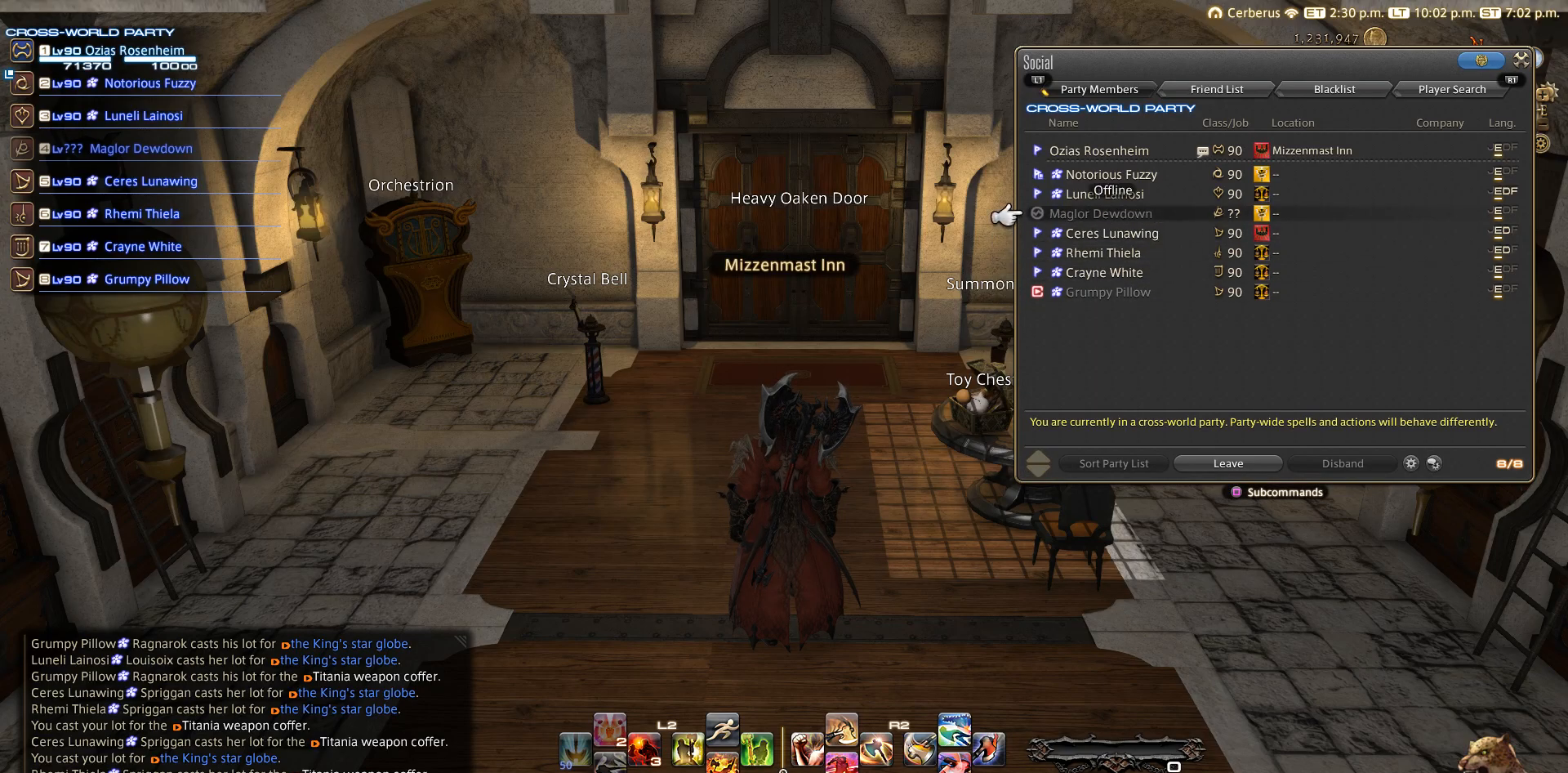
{"dt_ms": 500, "buttons": [], "left_stick": "center", "right_stick": "center", "events": []}
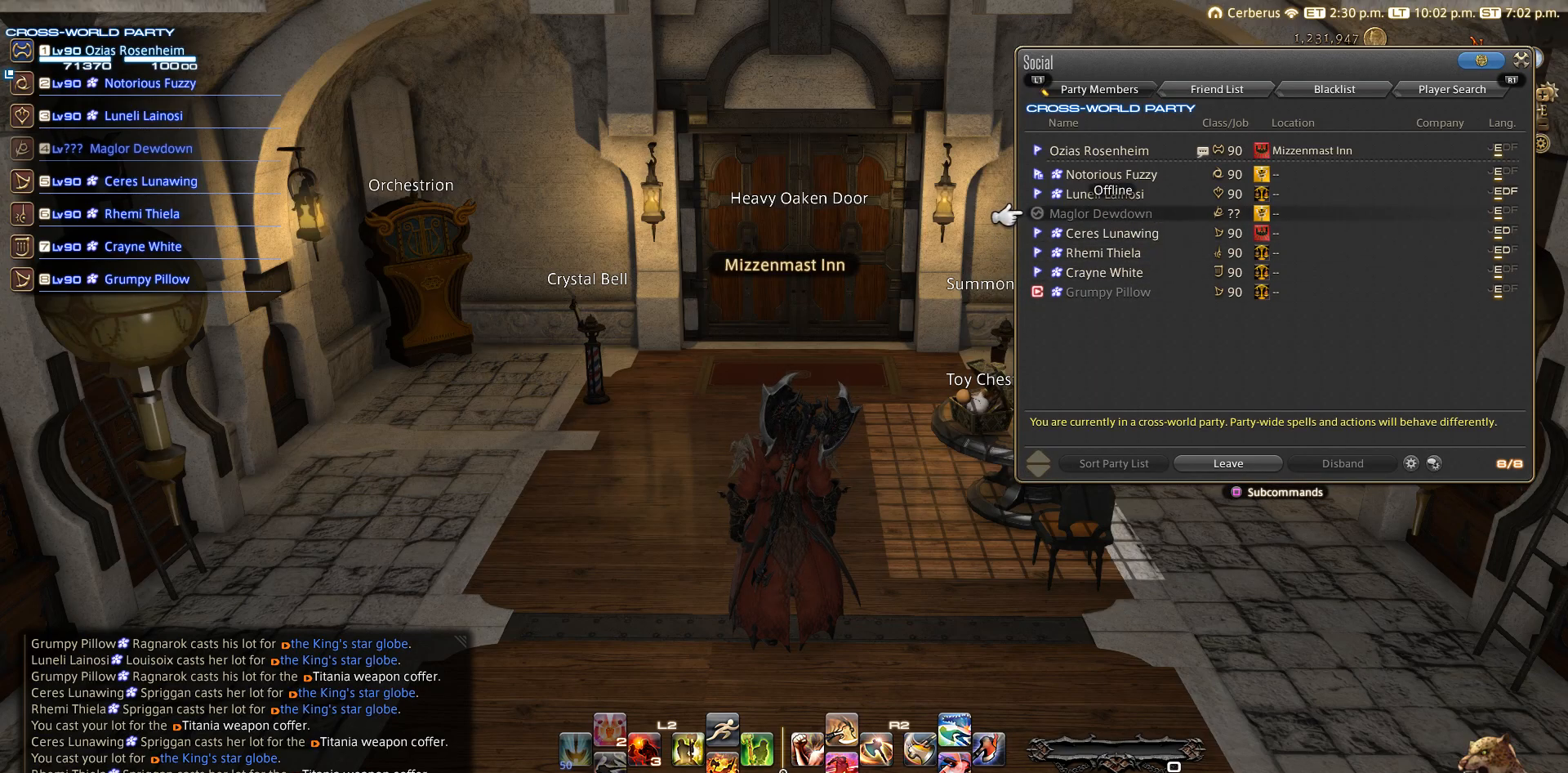
{"dt_ms": 500, "buttons": [], "left_stick": "center", "right_stick": "center", "events": []}
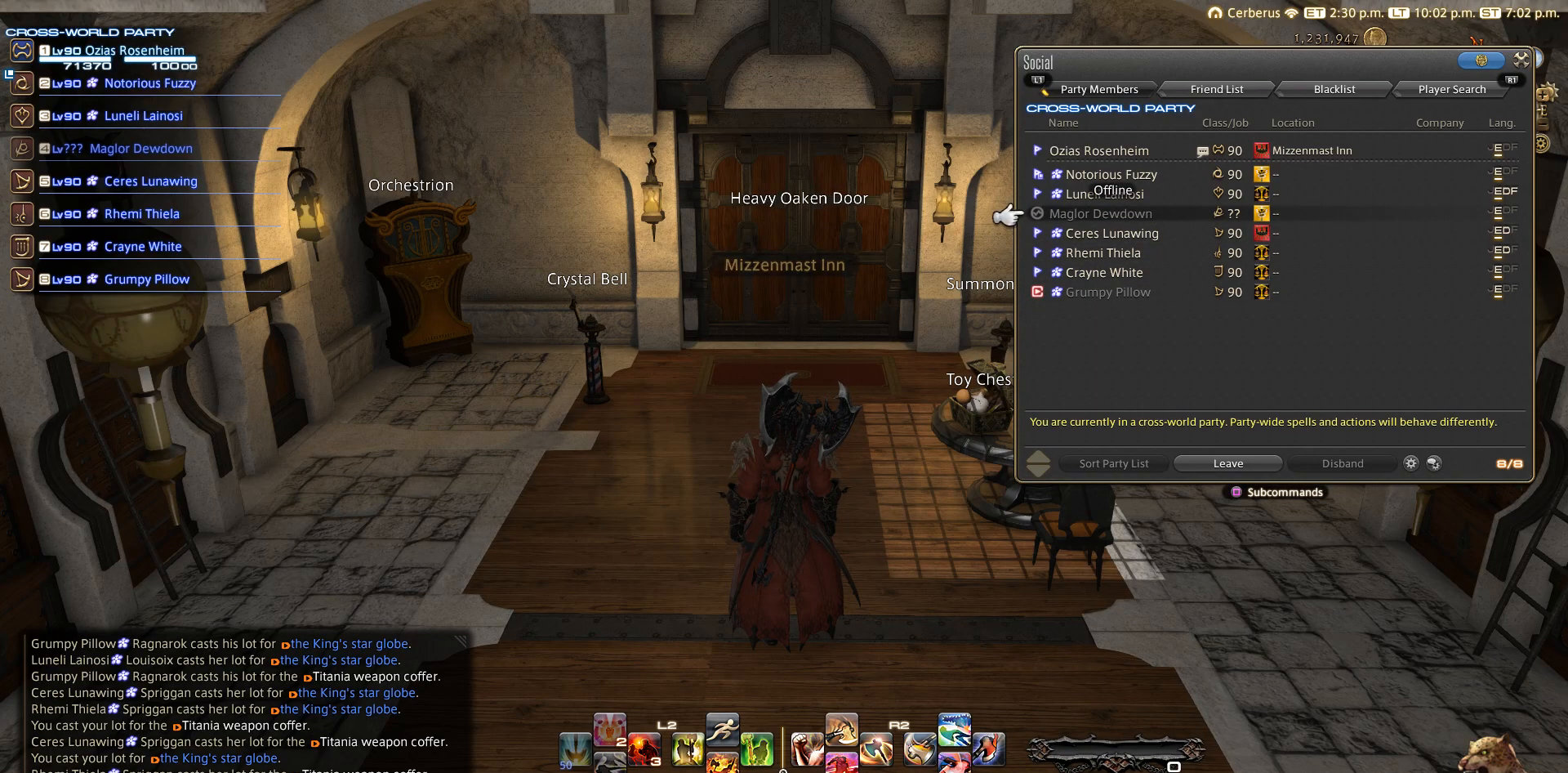
{"dt_ms": 500, "buttons": [], "left_stick": "center", "right_stick": "center", "events": []}
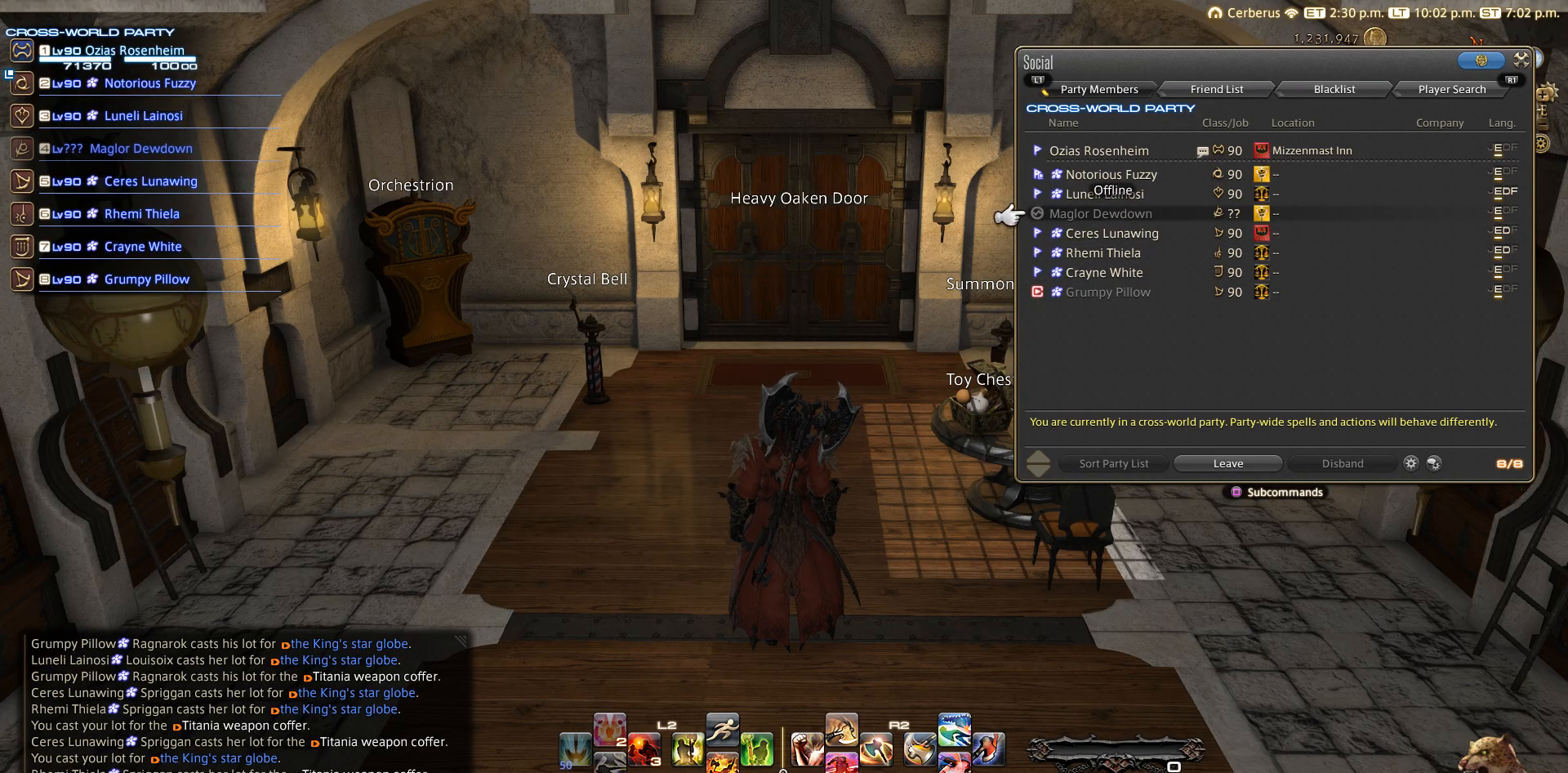
{"dt_ms": 500, "buttons": ["CIRCLE"], "left_stick": "center", "right_stick": "center", "events": [[450, "CIRCLE", "down"]]}
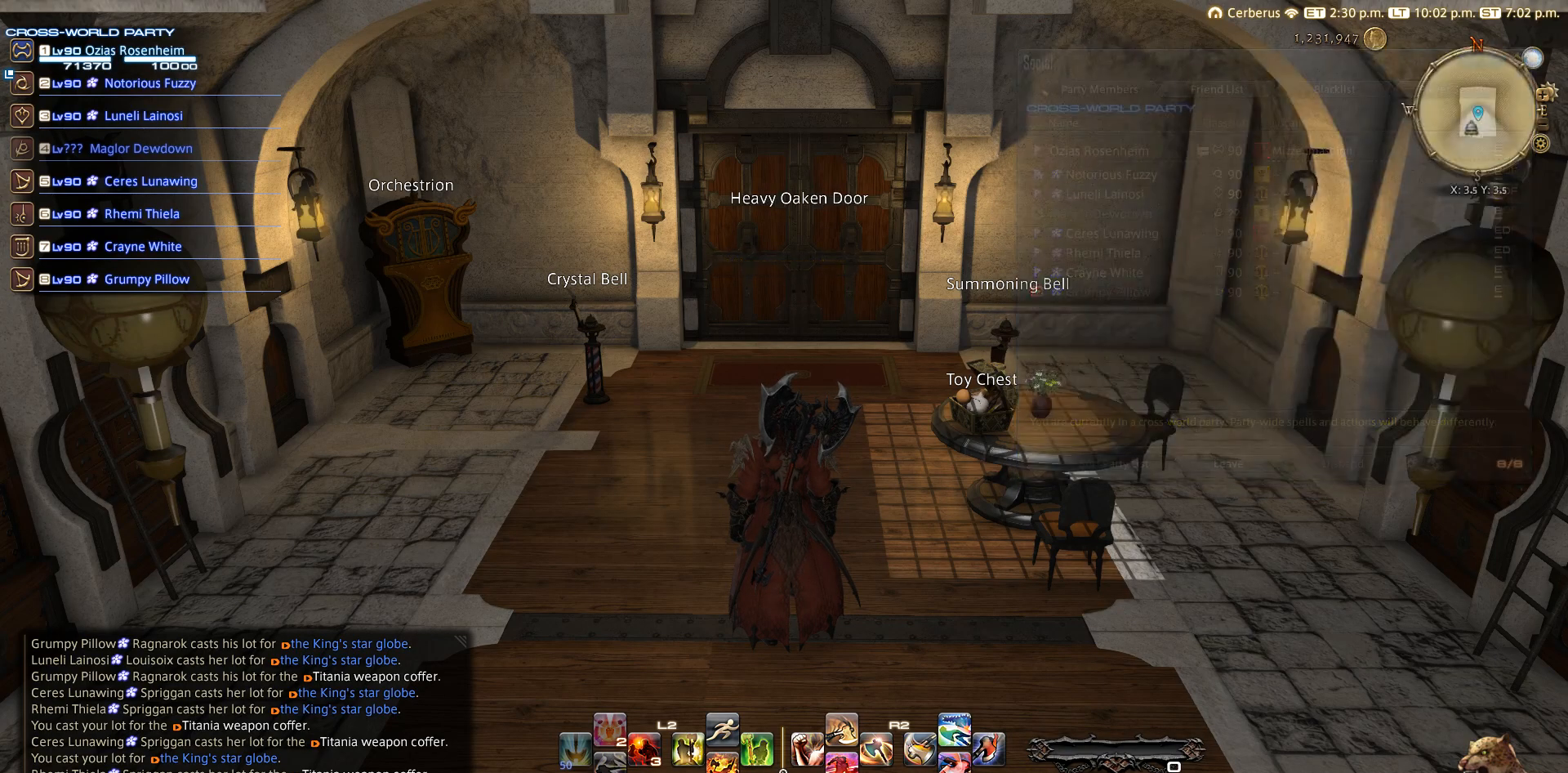
{"dt_ms": 500, "buttons": ["CIRCLE"], "left_stick": "center", "right_stick": "center", "events": []}
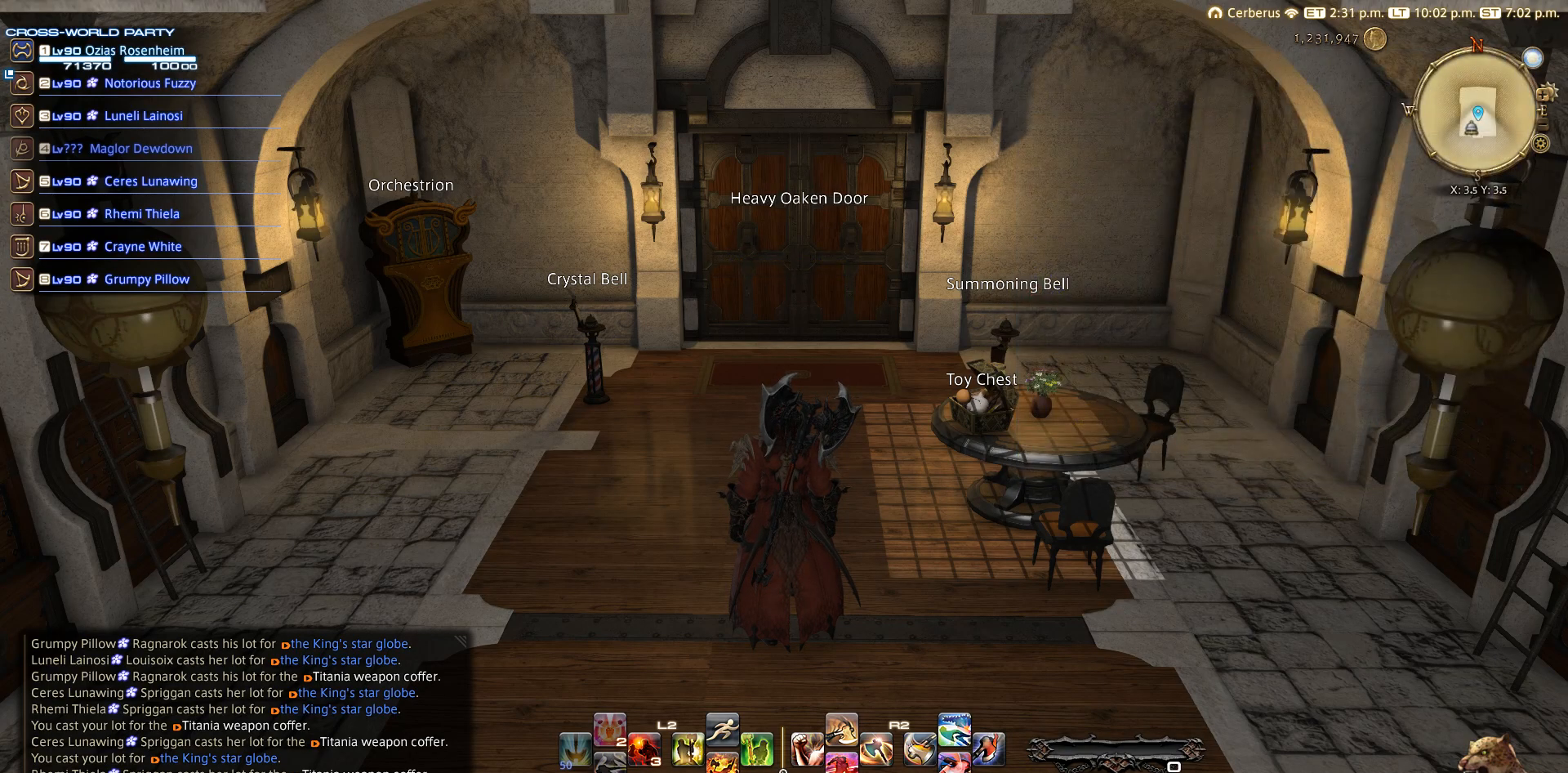
{"dt_ms": 500, "buttons": [], "left_stick": "center", "right_stick": "center", "events": [[450, "CIRCLE", "up"]]}
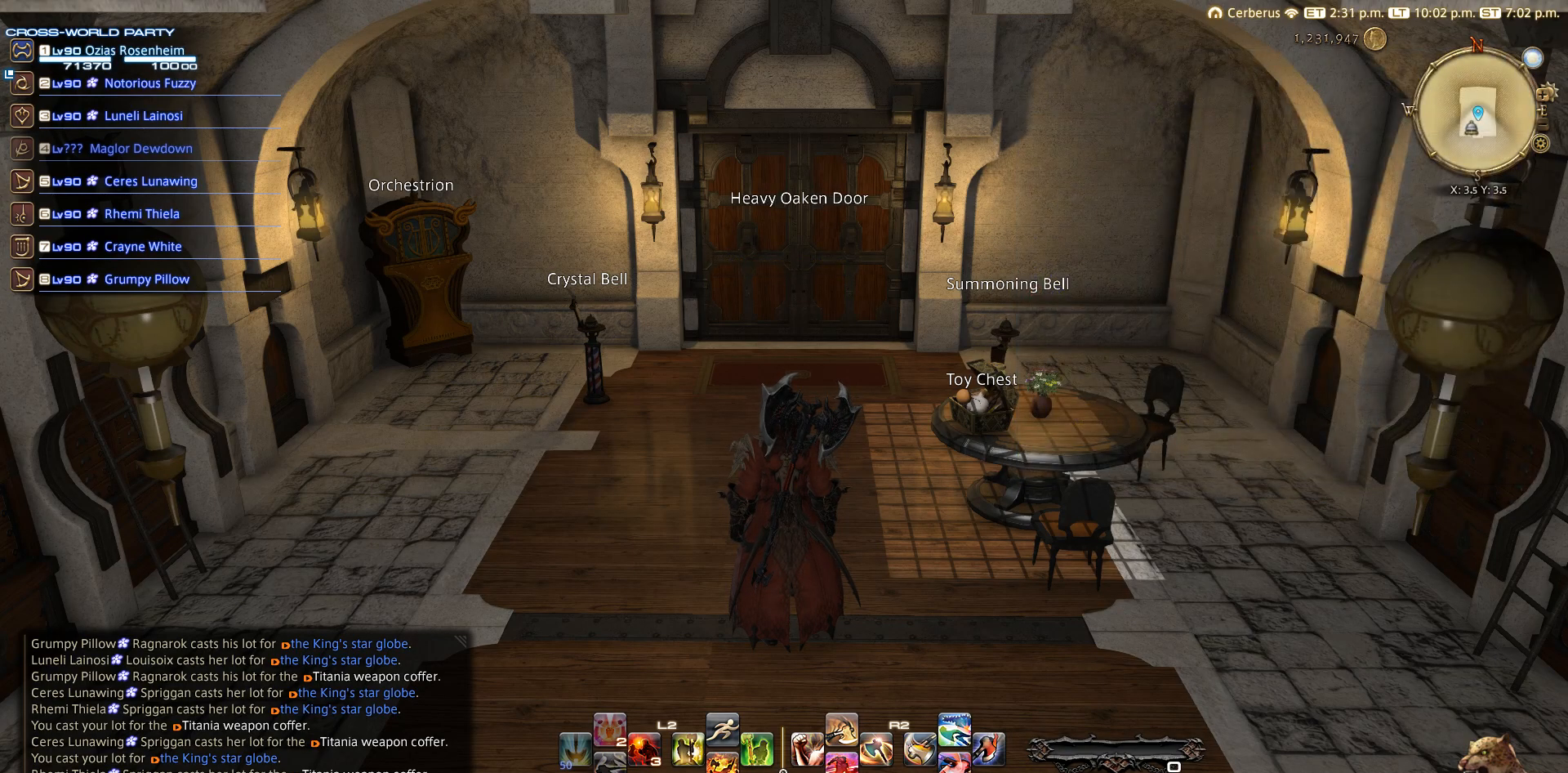
{"dt_ms": 500, "buttons": [], "left_stick": "center", "right_stick": "center", "events": []}
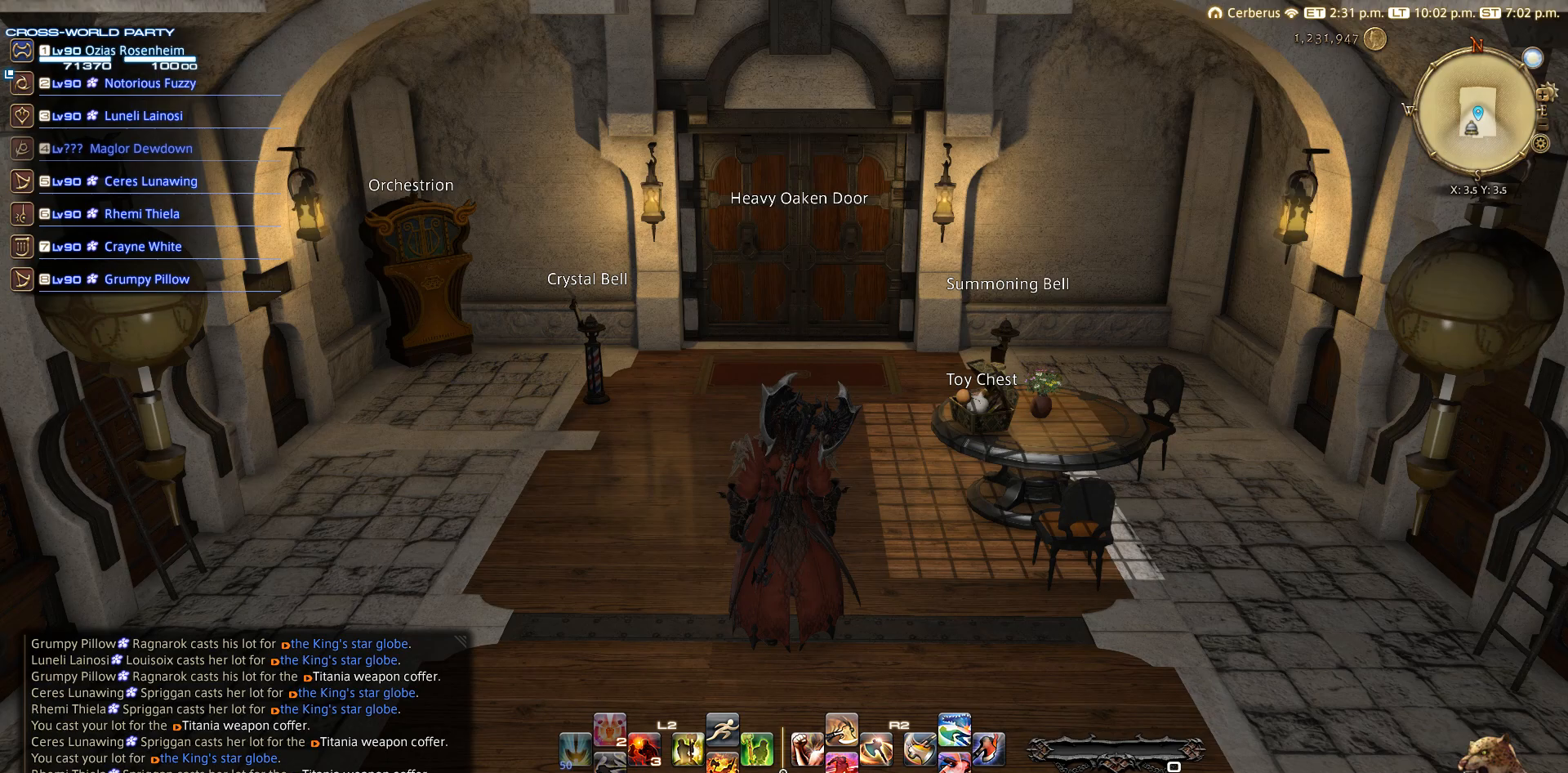
{"dt_ms": 500, "buttons": [], "left_stick": "center", "right_stick": "center", "events": [[150, "R1", "down"], [150, "TRIANGLE", "down"], [333, "R1", "up"], [333, "TRIANGLE", "up"]]}
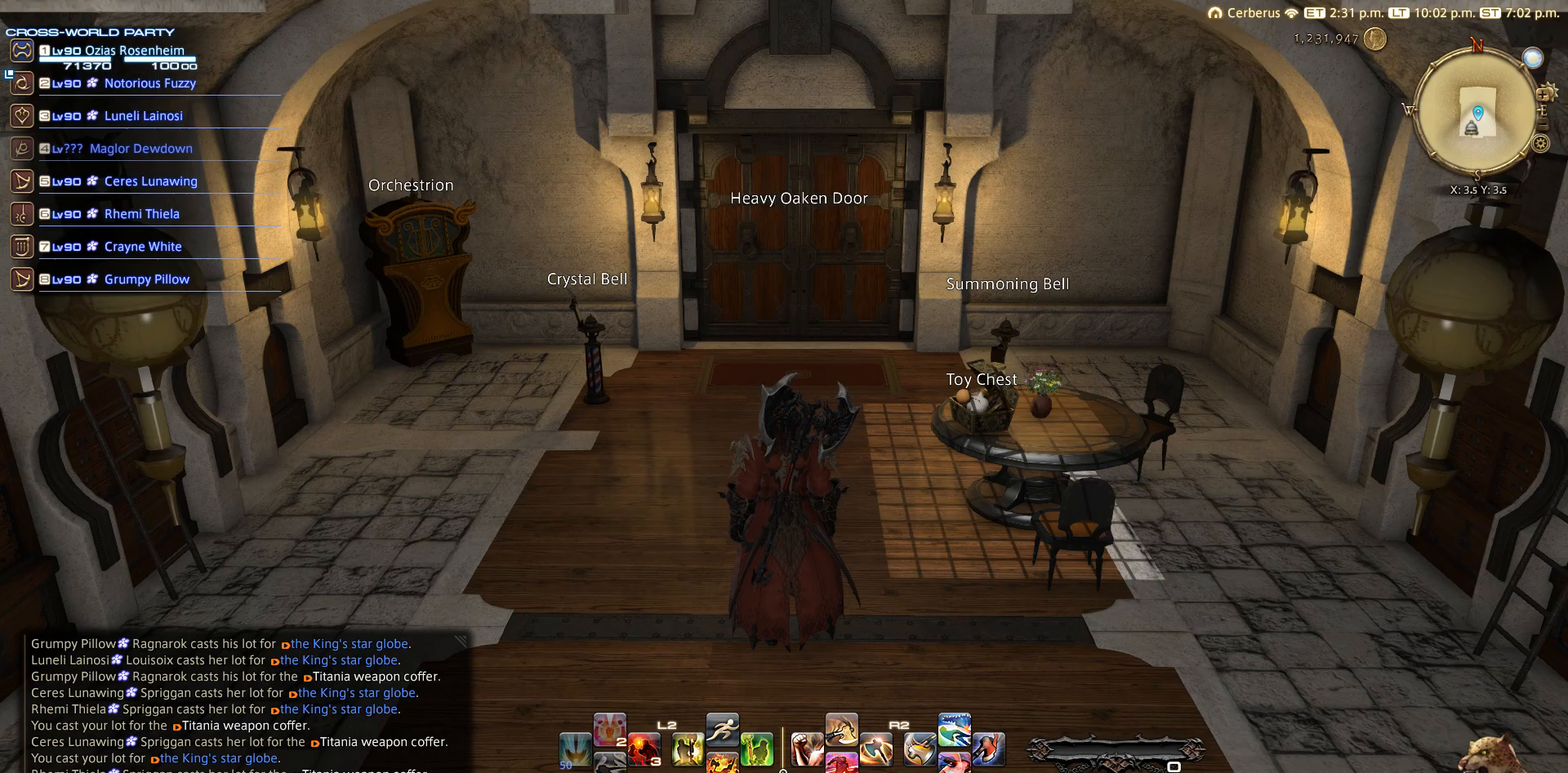
{"dt_ms": 500, "buttons": [], "left_stick": "center", "right_stick": "center", "events": [[67, "CIRCLE", "down"], [150, "CIRCLE", "up"], [250, "CIRCLE", "down"], [450, "CIRCLE", "up"]]}
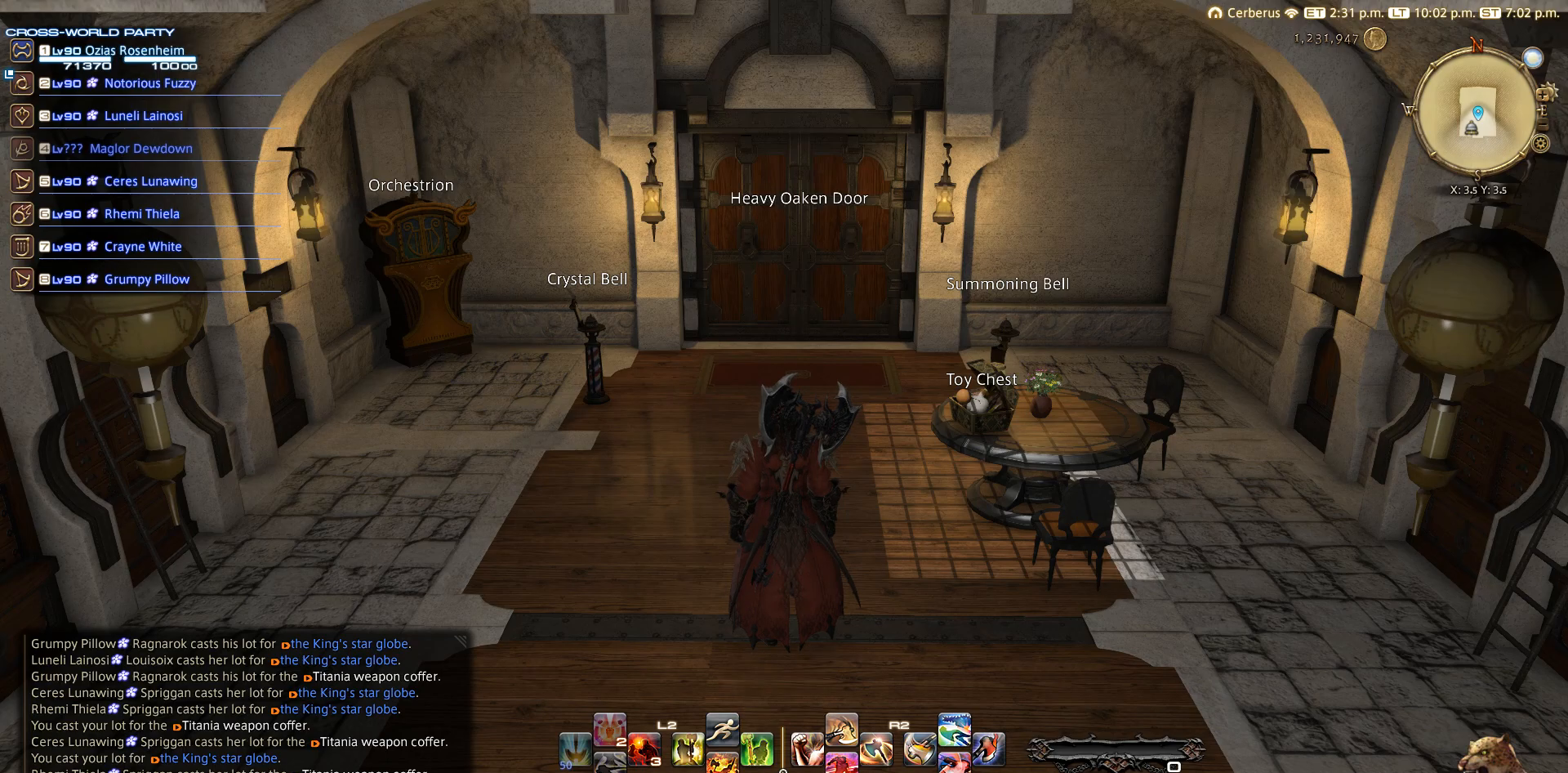
{"dt_ms": 500, "buttons": ["CIRCLE"], "left_stick": "center", "right_stick": "center", "events": [[150, "CIRCLE", "down"], [250, "CIRCLE", "up"], [367, "CIRCLE", "down"]]}
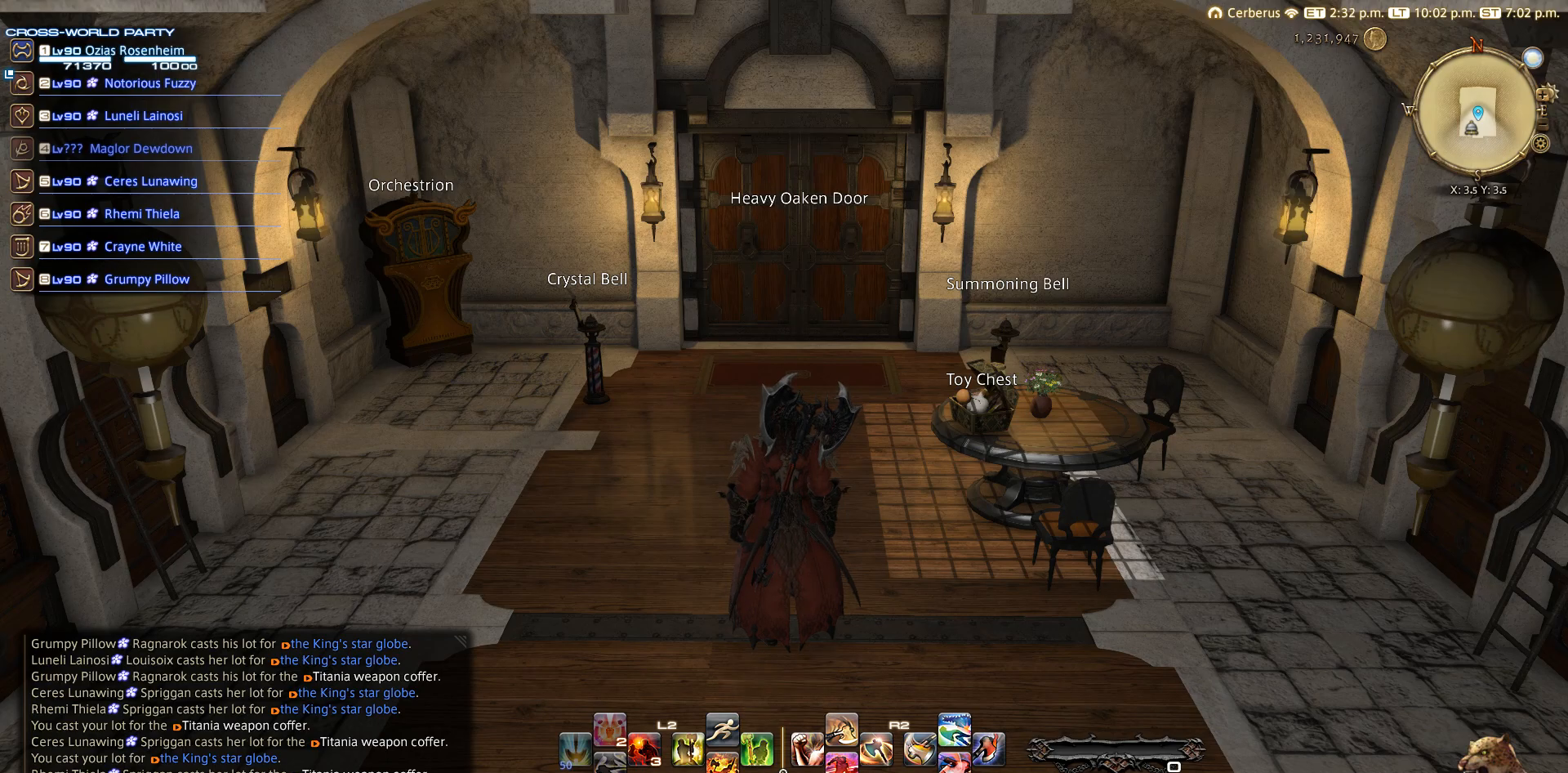
{"dt_ms": 500, "buttons": ["CIRCLE"], "left_stick": "center", "right_stick": "center", "events": []}
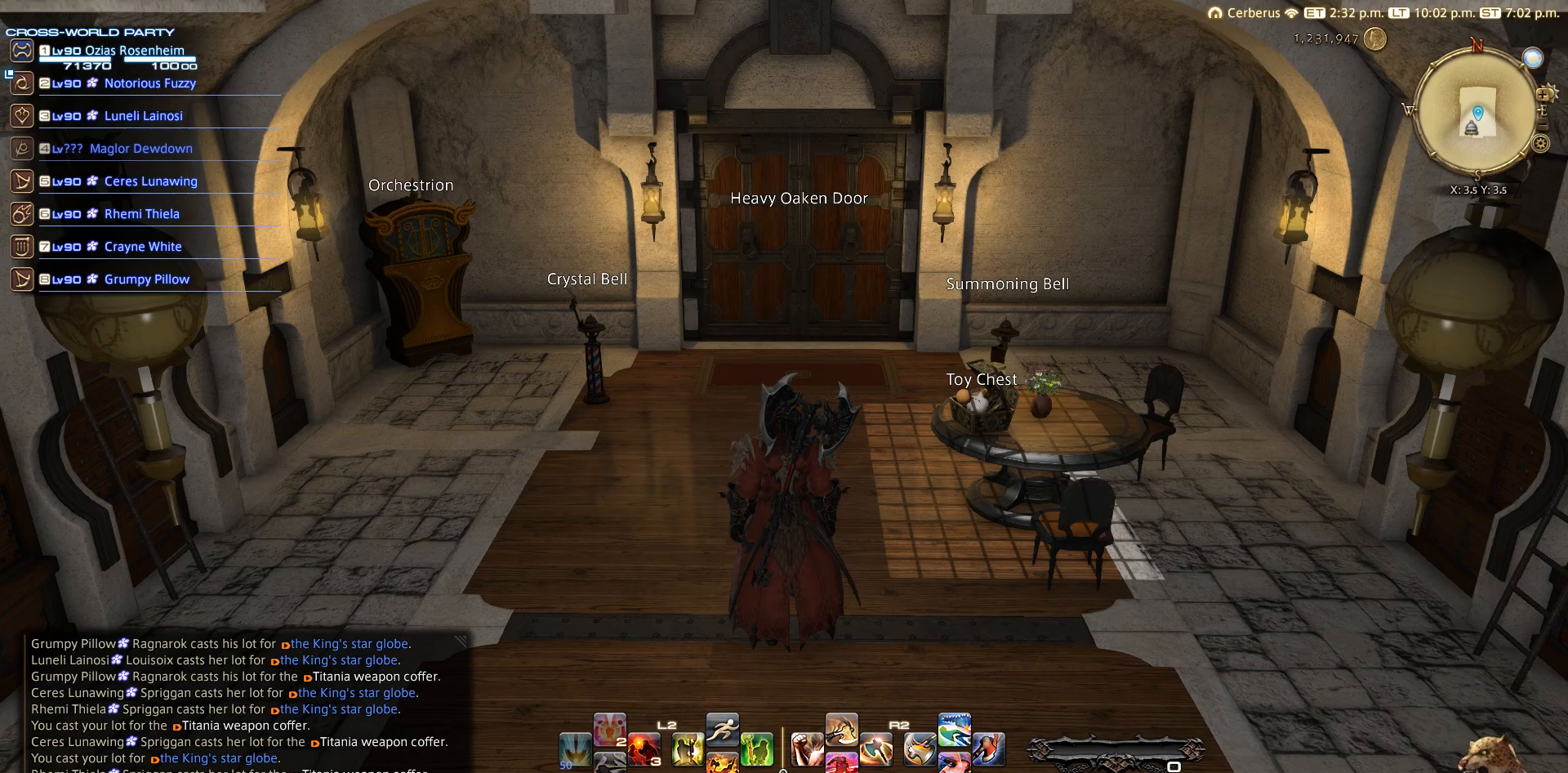
{"dt_ms": 500, "buttons": ["CIRCLE"], "left_stick": "center", "right_stick": "center", "events": [[150, "CIRCLE", "up"], [250, "CIRCLE", "down"]]}
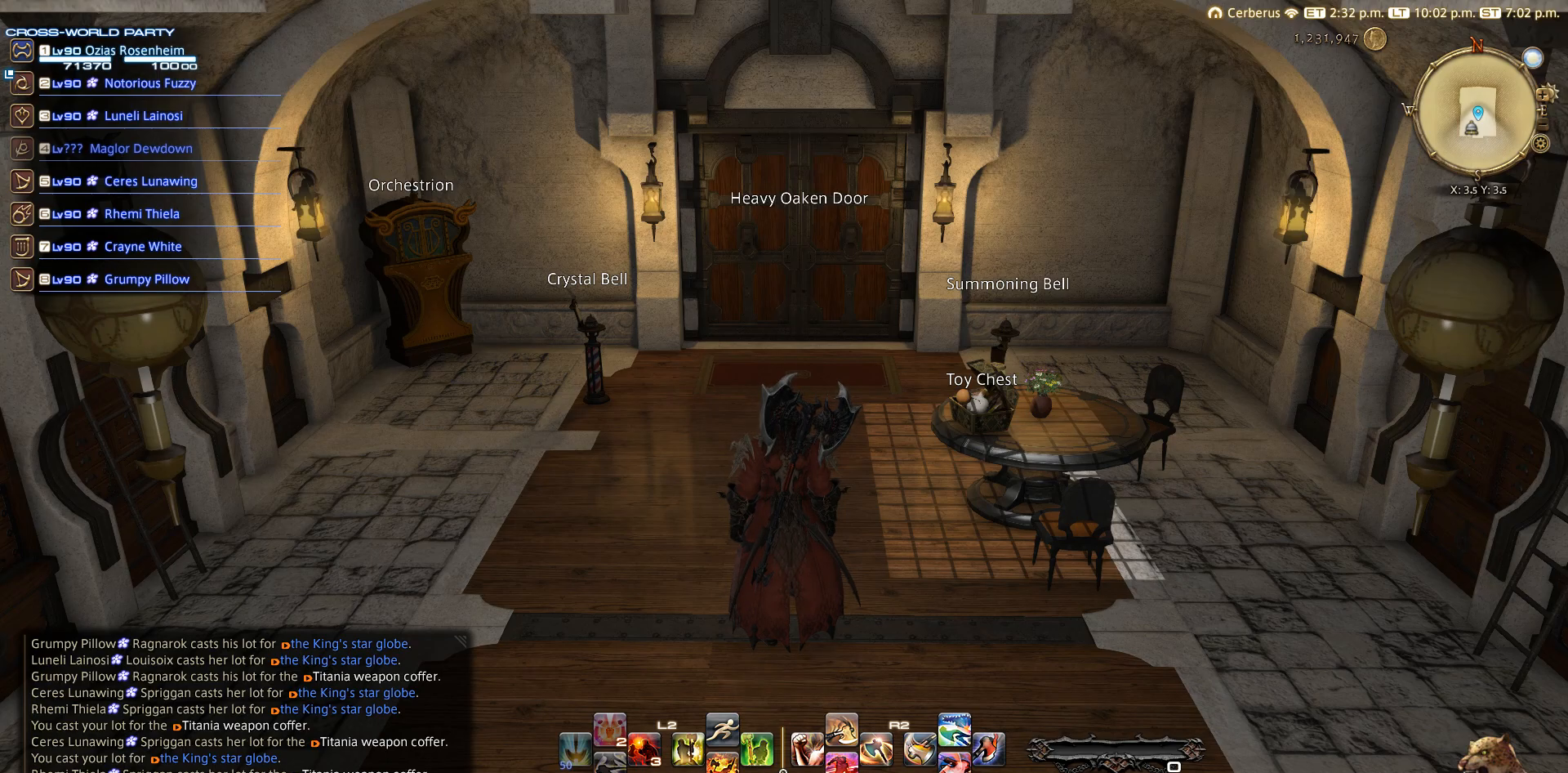
{"dt_ms": 500, "buttons": [], "left_stick": "center", "right_stick": "center", "events": [[150, "CIRCLE", "up"], [250, "CIRCLE", "down"], [350, "CIRCLE", "up"]]}